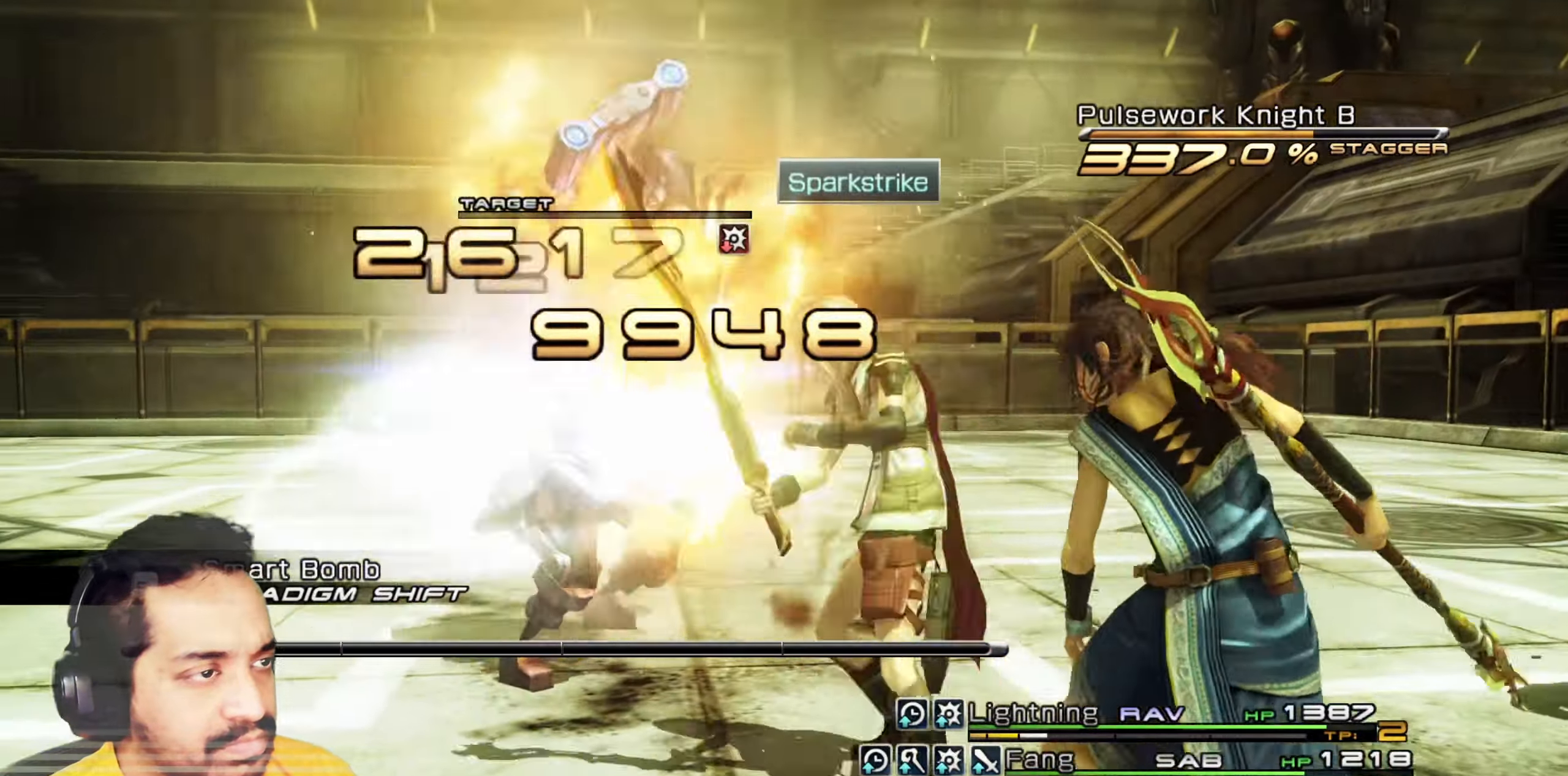
Gameplay with keyboard and mouse; each line is a JSON object with the keys and mouse buttons held at the frame after it. "events" lists presses ("down") and releases ("up") of "1", "2", "3", "4", "5", "a", "alt", "b", "c", "ctrl", "d", "e", "f", "g", "q", "r", "s", "shift", "space", "t", "tab", "v", "w", "x", "z", "mouse_left", "mouse_wheel", "mouse_right", "mouse_mb4" and "mouse_mb5" between this image and that frame as [ms after this image, input, new state], when the widget could be followed in between. "mouse_left", "mouse_wheel", "mouse_right", "mouse_mb4", "mouse_mb5" = the "left", "wheel", "right", "mb4", "mb5" buttons of the "mouse" list. No other keys are recorded. "wheel" means that the mouse wheel is clicked or scrolled. Mouse movement is not recorded.
{"keys": [], "mouse": [], "events": [[50, "mouse_left", "down"], [117, "mouse_left", "up"], [233, "mouse_left", "down"], [283, "mouse_left", "up"]]}
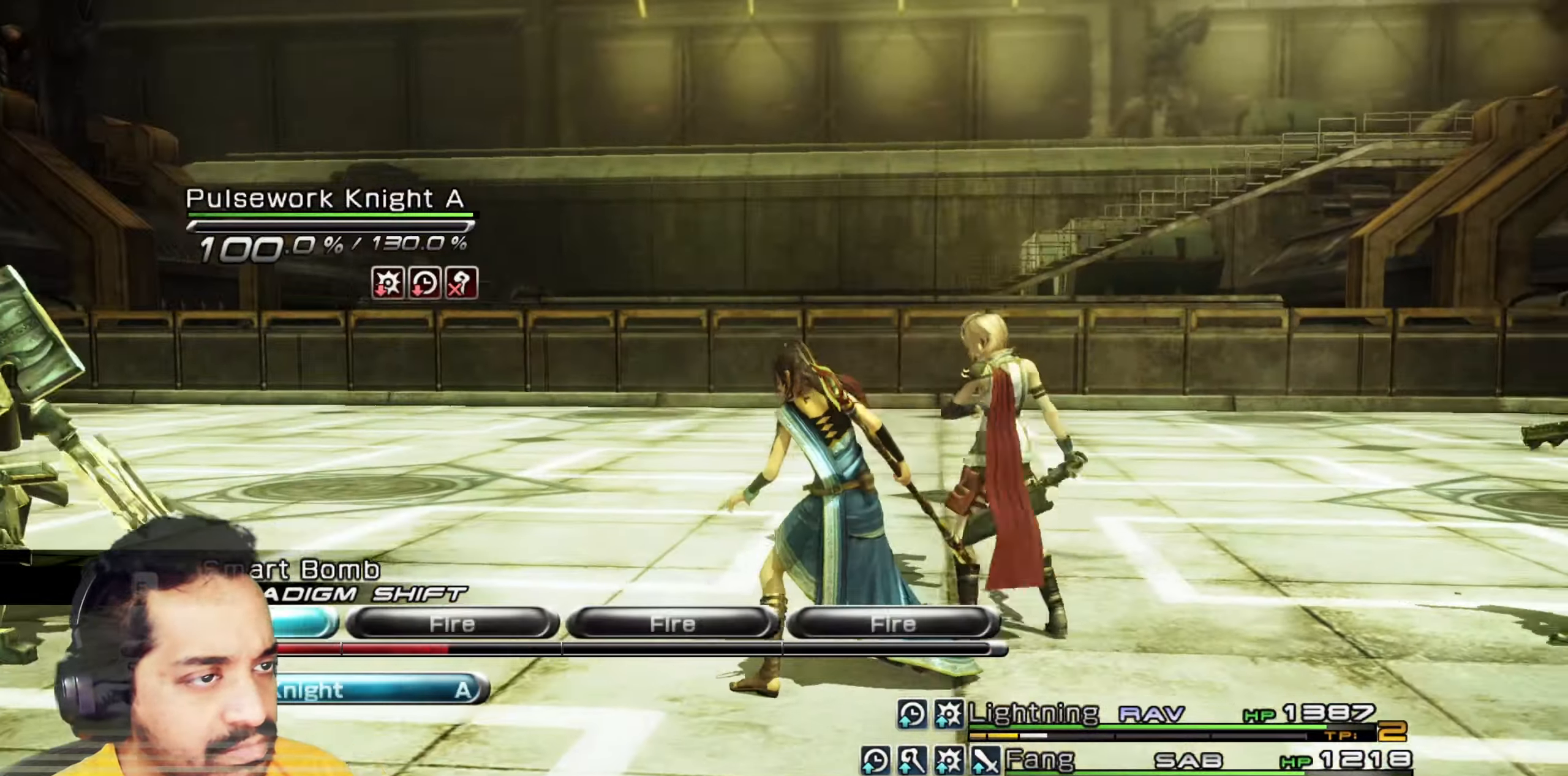
{"keys": [], "mouse": []}
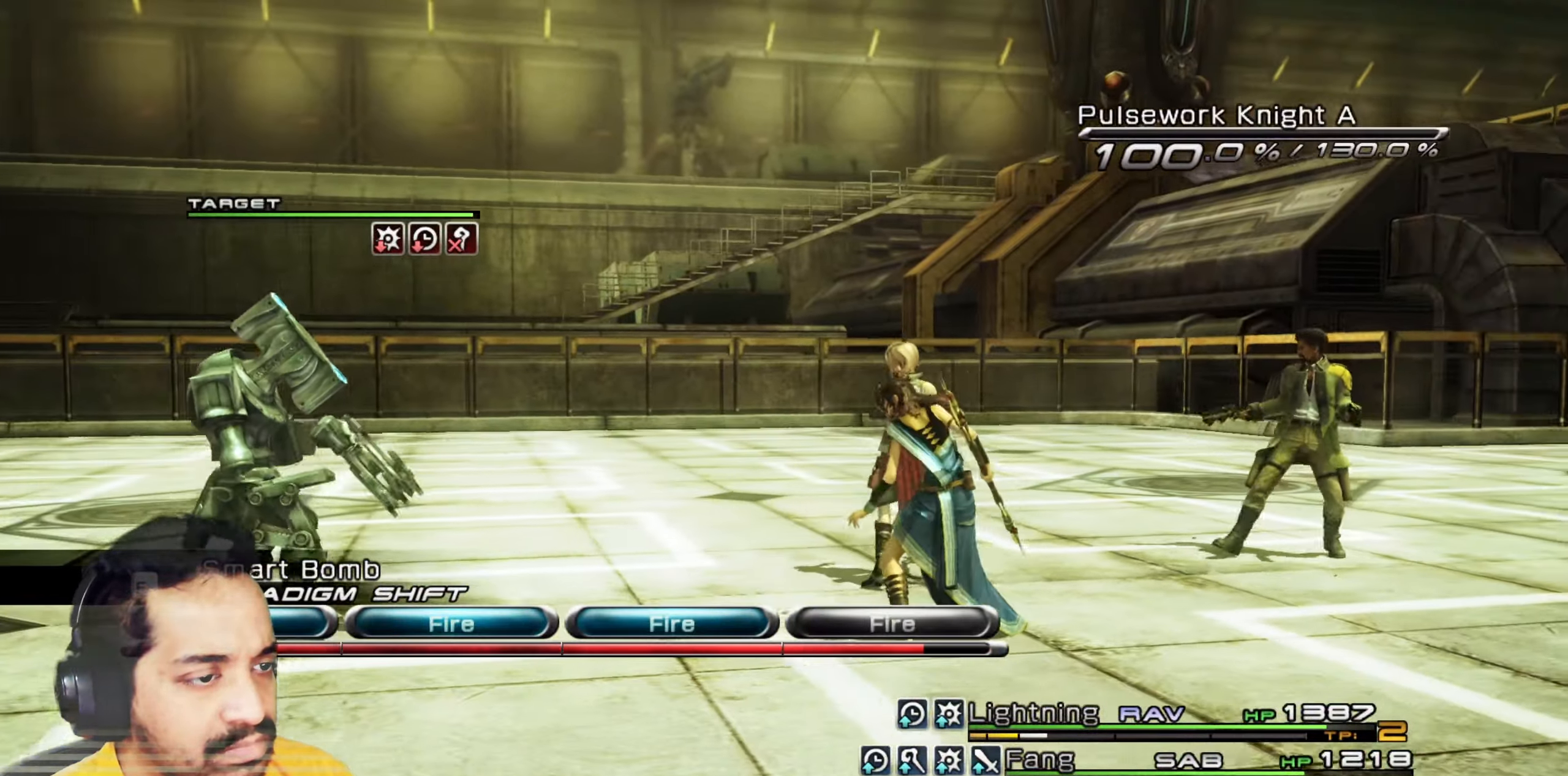
{"keys": [], "mouse": [], "events": []}
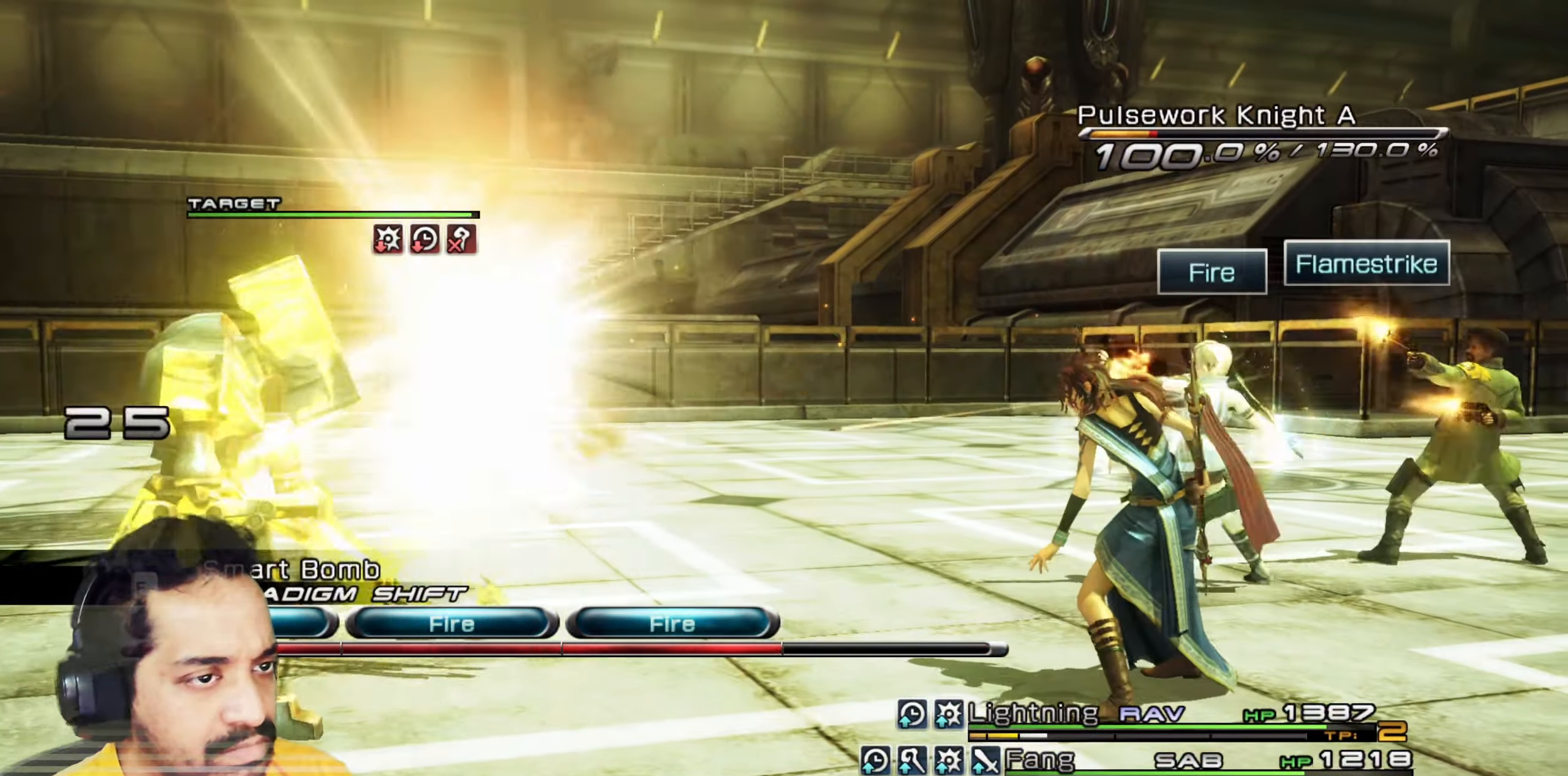
{"keys": [], "mouse": [], "events": []}
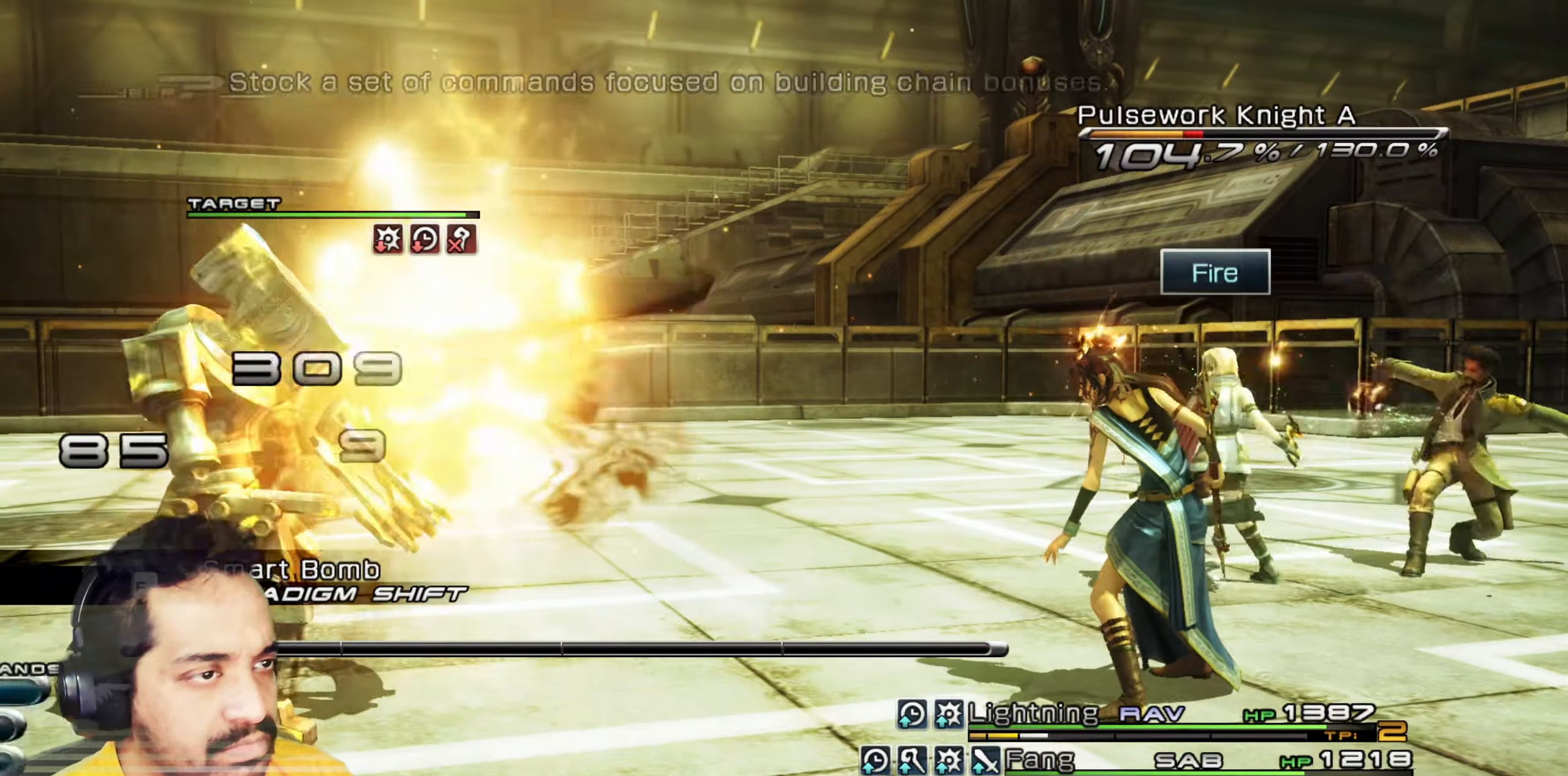
{"keys": [], "mouse": ["left"], "events": [[483, "mouse_left", "down"]]}
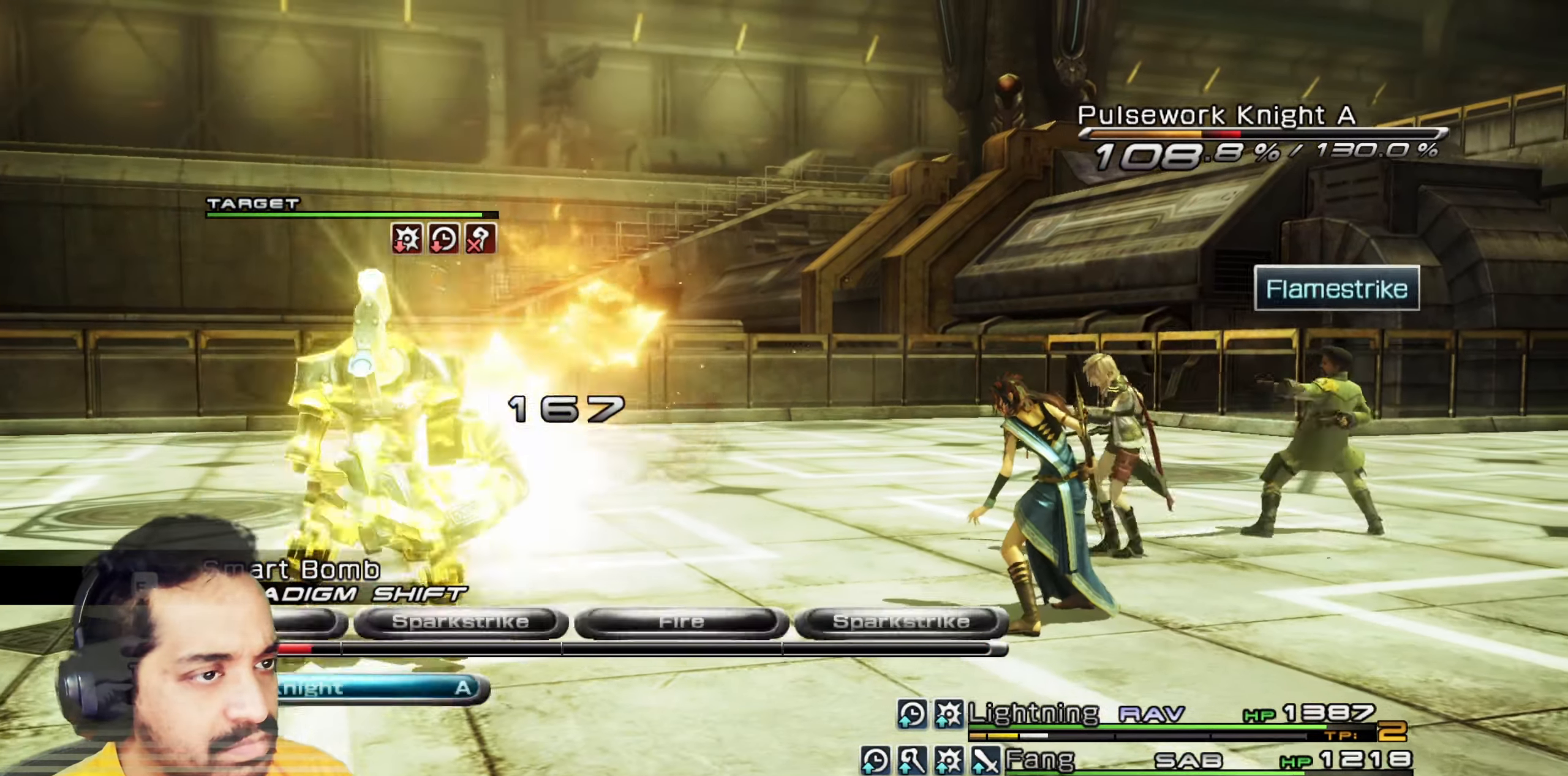
{"keys": [], "mouse": [], "events": [[33, "mouse_left", "up"]]}
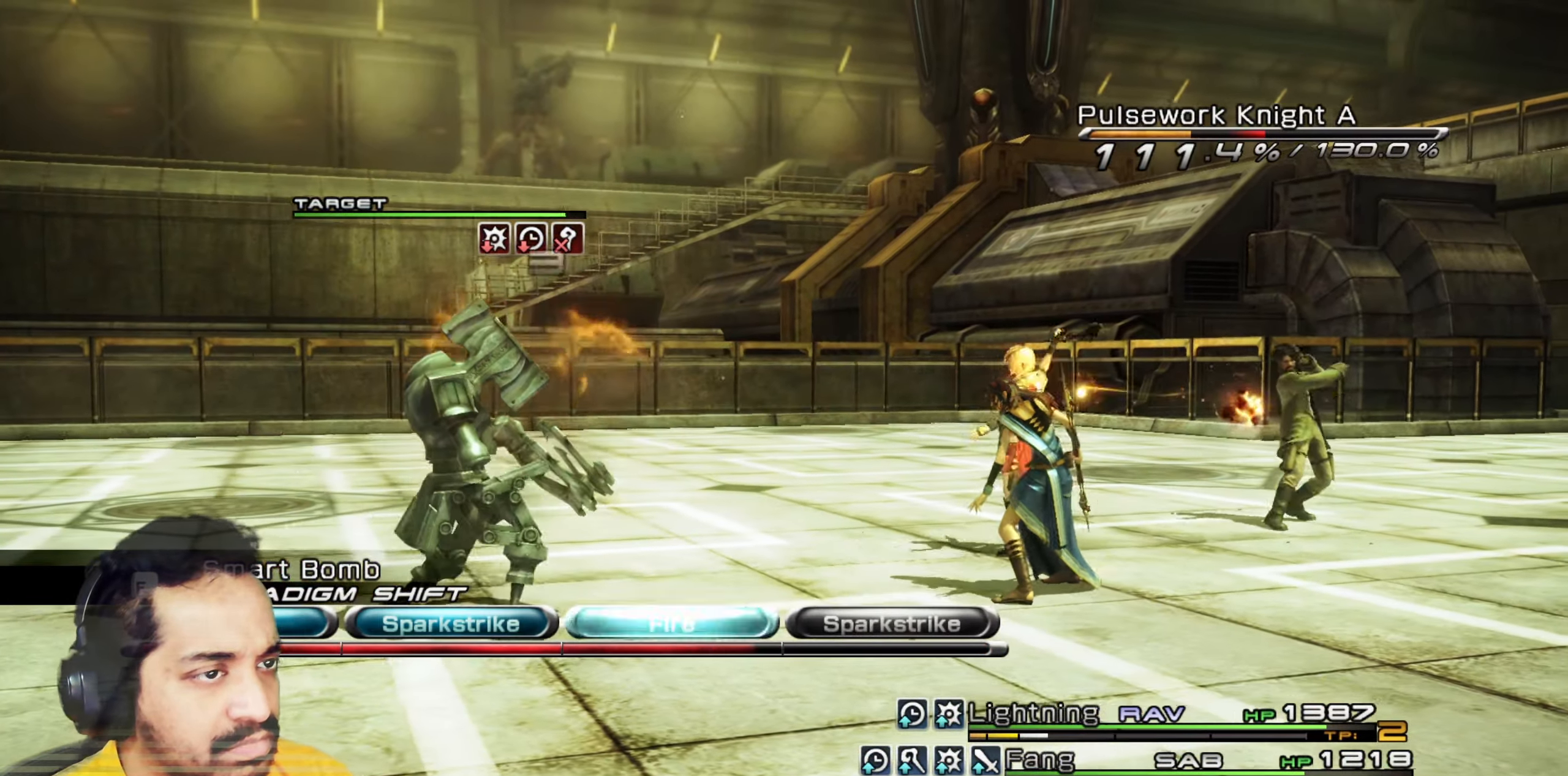
{"keys": [], "mouse": [], "events": []}
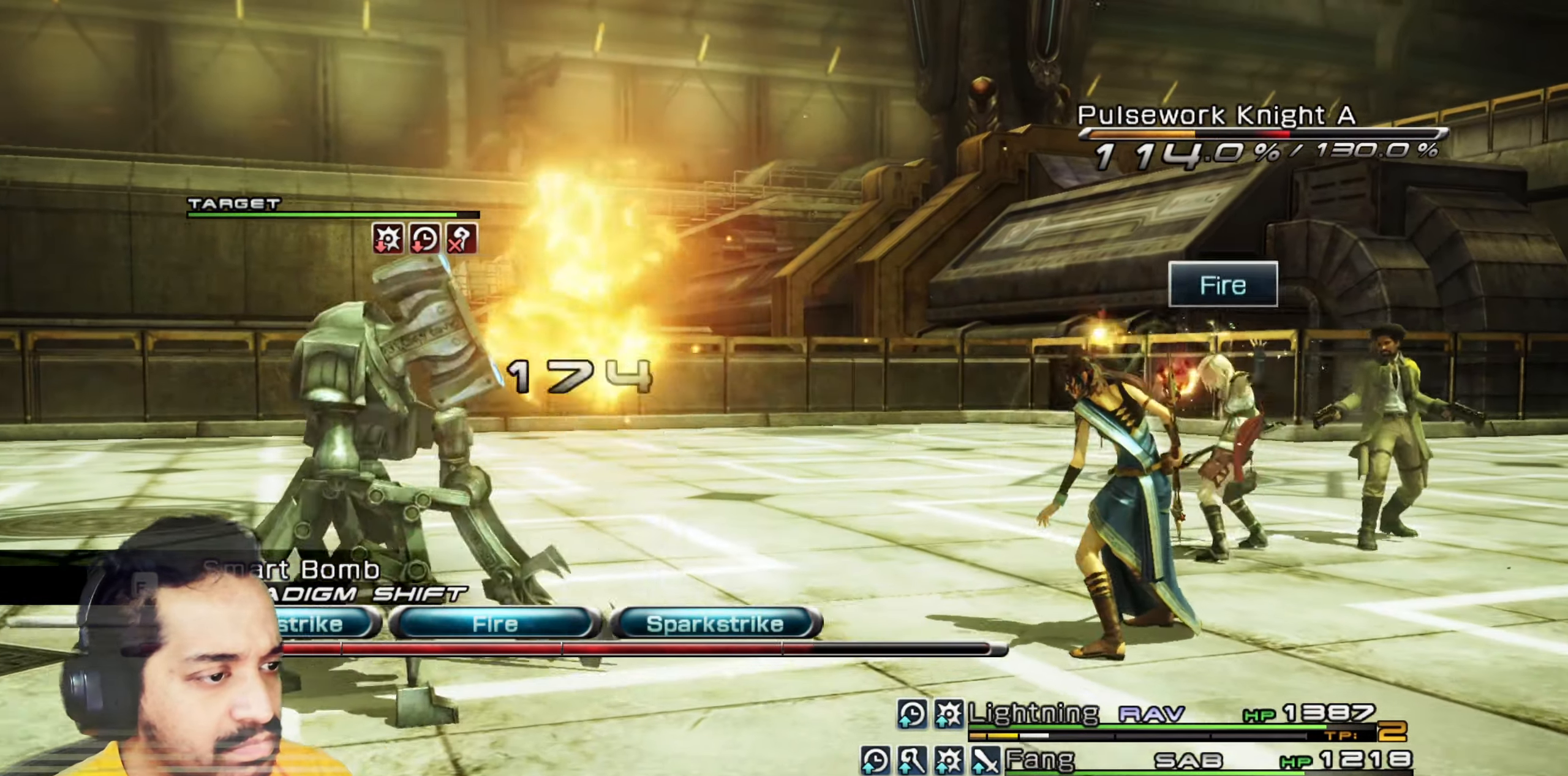
{"keys": [], "mouse": [], "events": []}
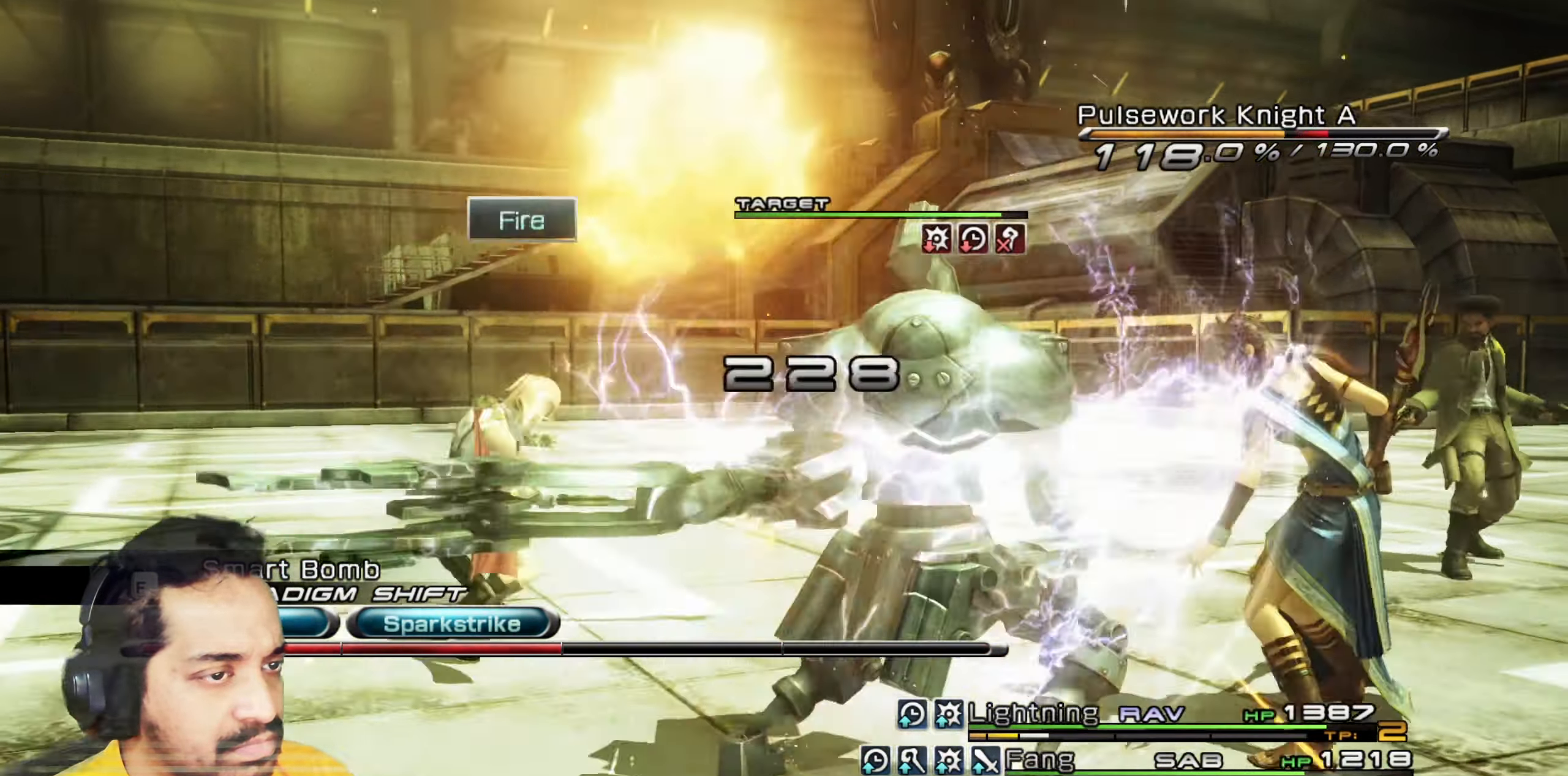
{"keys": [], "mouse": []}
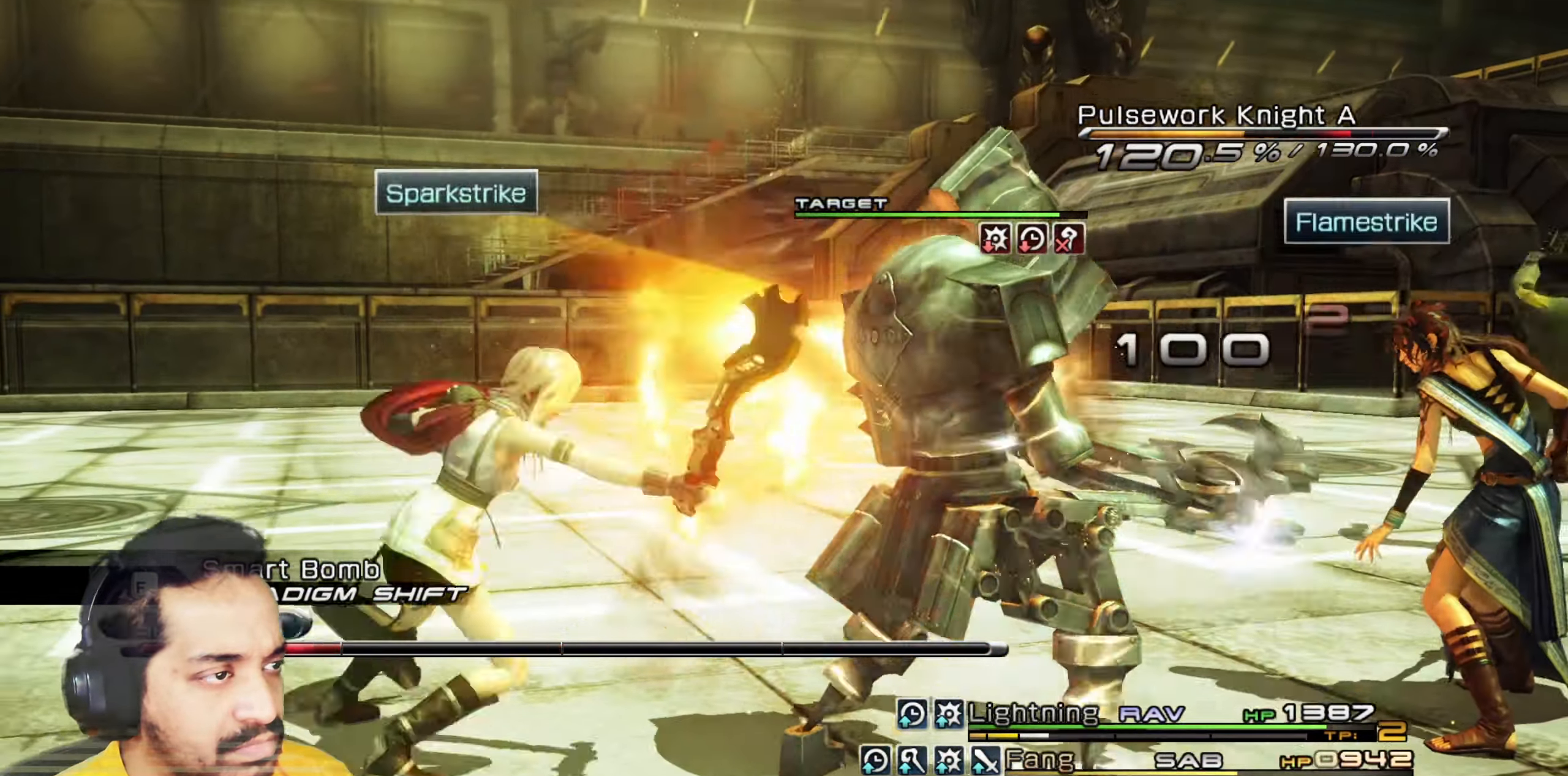
{"keys": [], "mouse": [], "events": []}
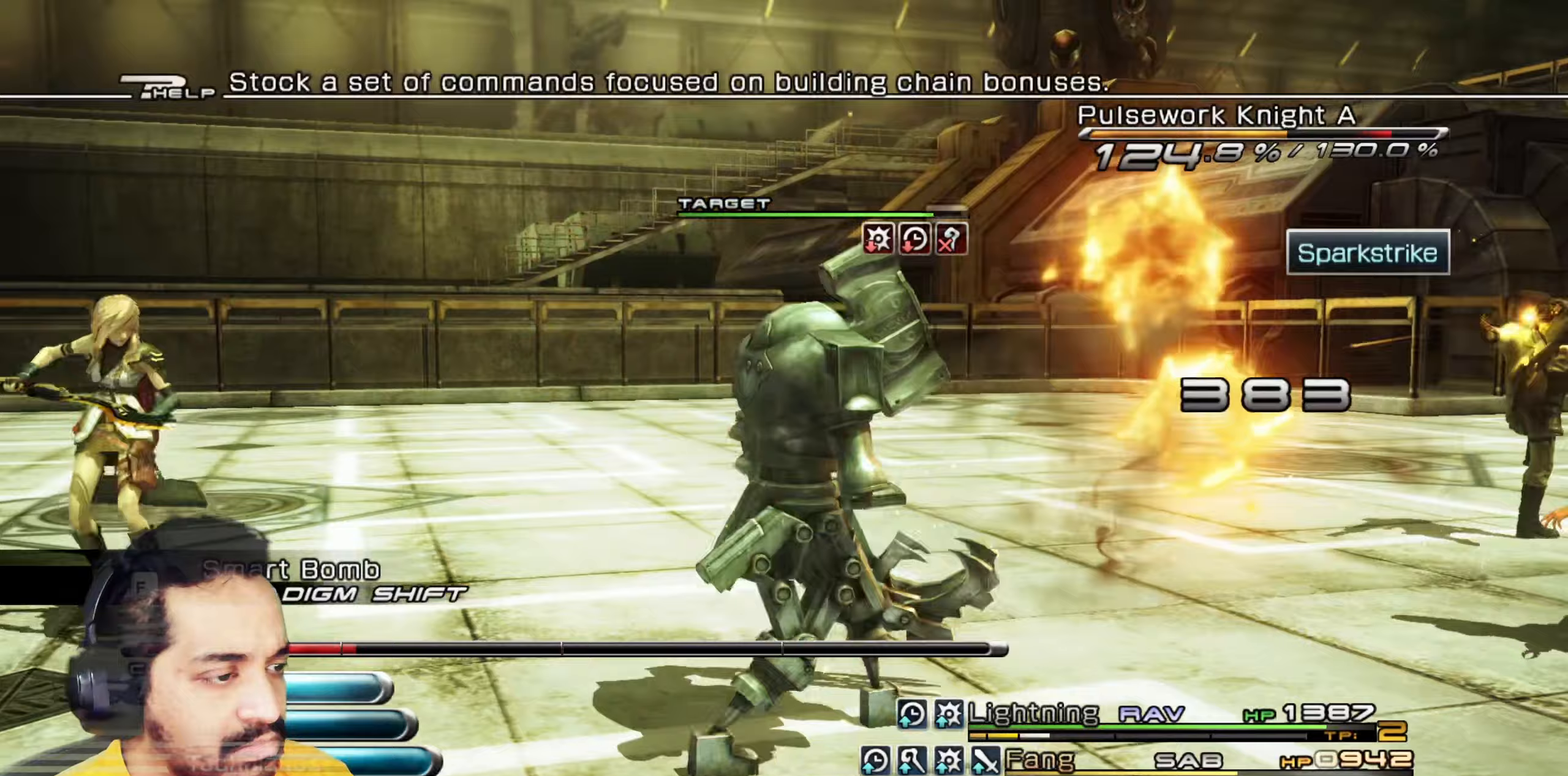
{"keys": [], "mouse": [], "events": []}
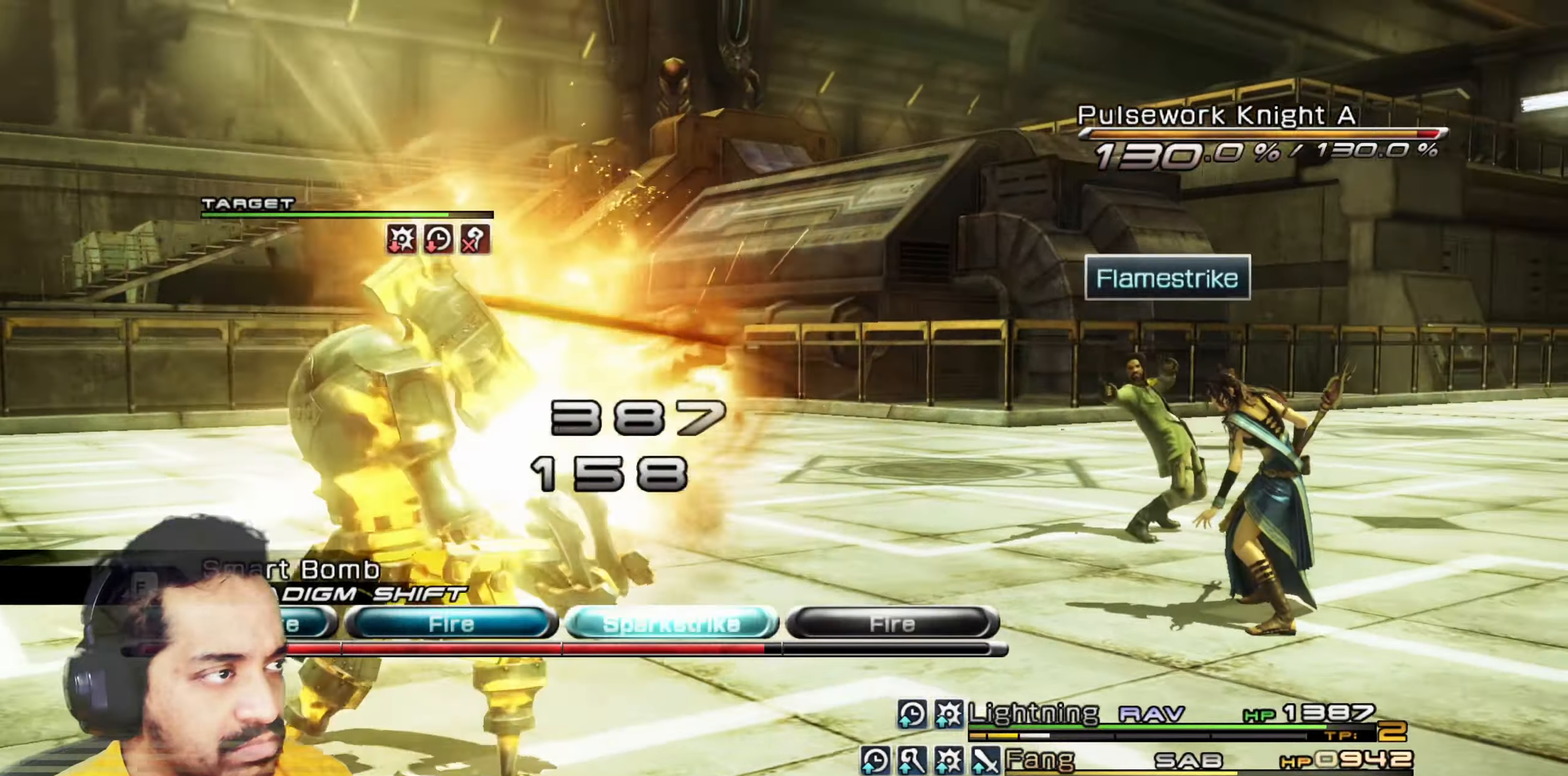
{"keys": [], "mouse": []}